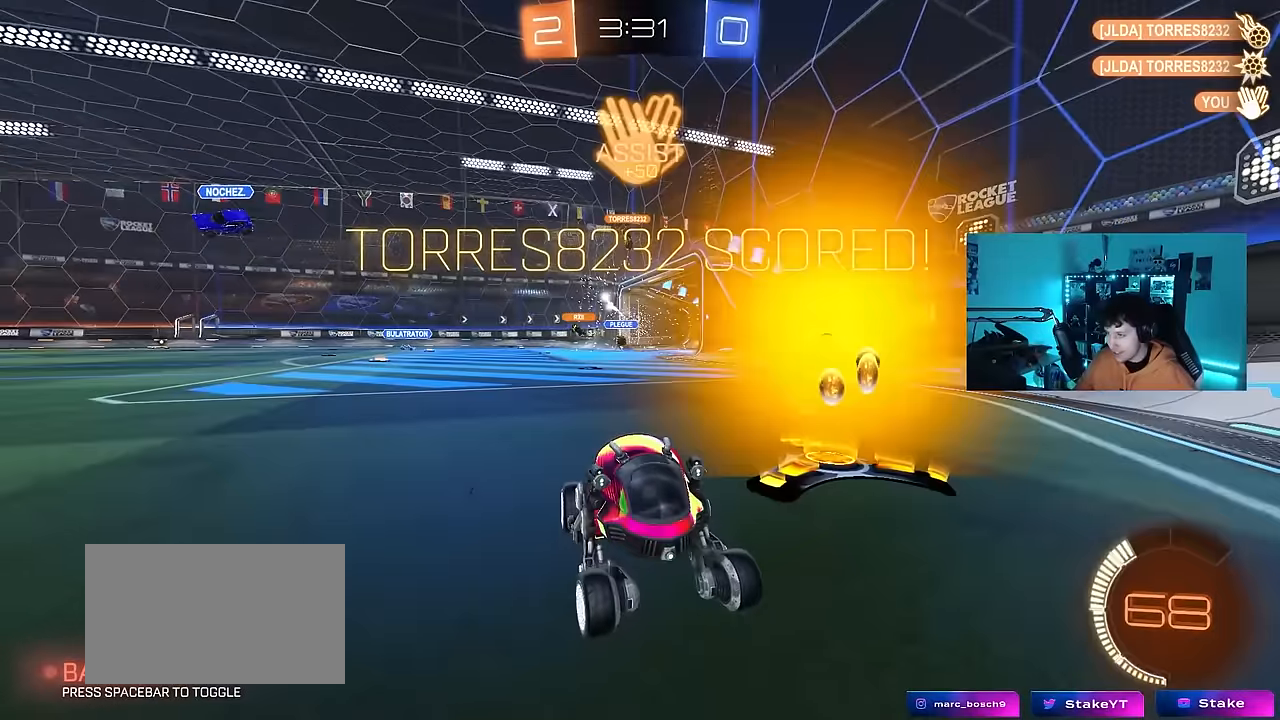
Gameplay with keyboard and mouse; each line is a JSON object with the keys and mouse buttons held at the frame after it. "events" lists presses ("down") and releases ("up") of "1", "2", "3", "4", "5", "a", "alt", "c", "caps_lock", "ctrl", "d", "e", "f", "g", "q", "r", "s", "shift", "space", "t", "tab", "v", "w", "x", "z", "mouse_left", "mouse_wheel" and "mouse_right" between this image and that frame as [ms after this image, input, new state], when the widget could be followed in between. "mouse_left", "mouse_wheel", "mouse_right" = the "left", "wheel", "right" buttons of the "mouse" list. No other keys are recorded. "wheel" means that the mouse wheel is clicked or scrolled. Mouse movement is not recorded.
{"keys": ["a", "w"], "mouse": ["left"], "events": [[33, "a", "up"], [33, "shift", "up"], [167, "a", "down"], [267, "shift", "down"], [400, "shift", "up"], [500, "mouse_left", "down"]]}
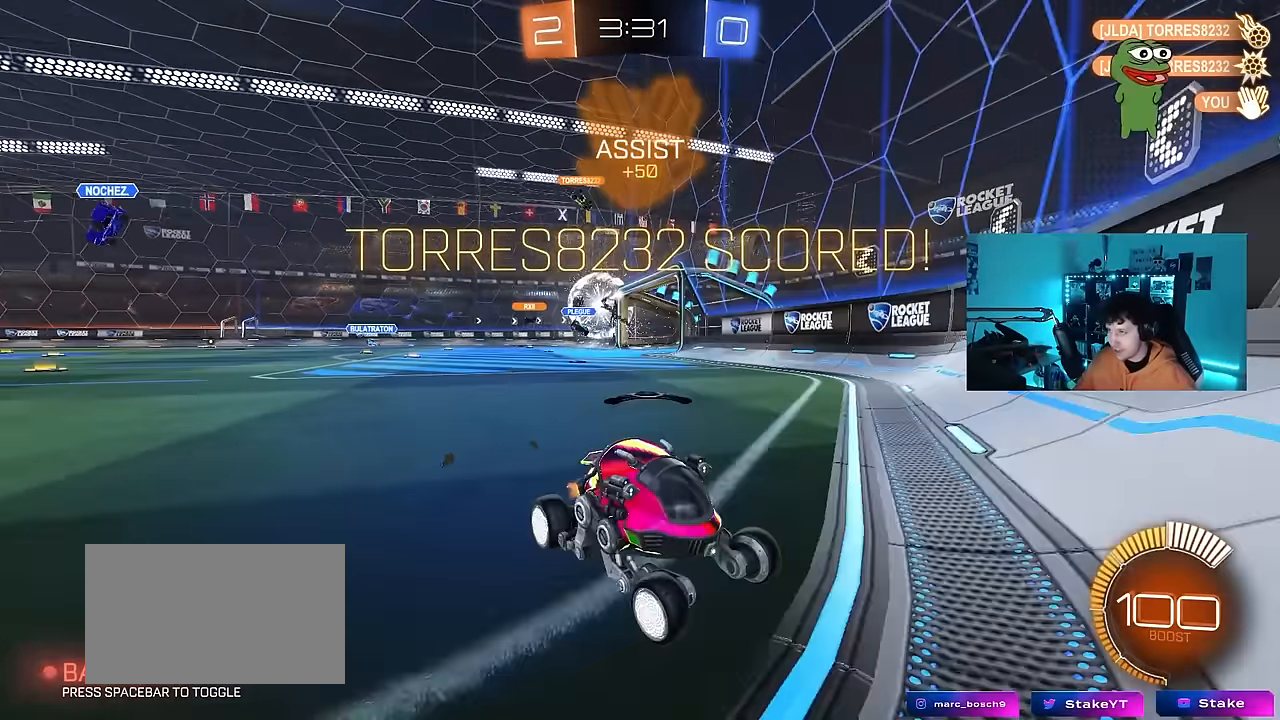
{"keys": ["a", "w"], "mouse": ["left"], "events": [[150, "shift", "down"], [183, "shift", "up"]]}
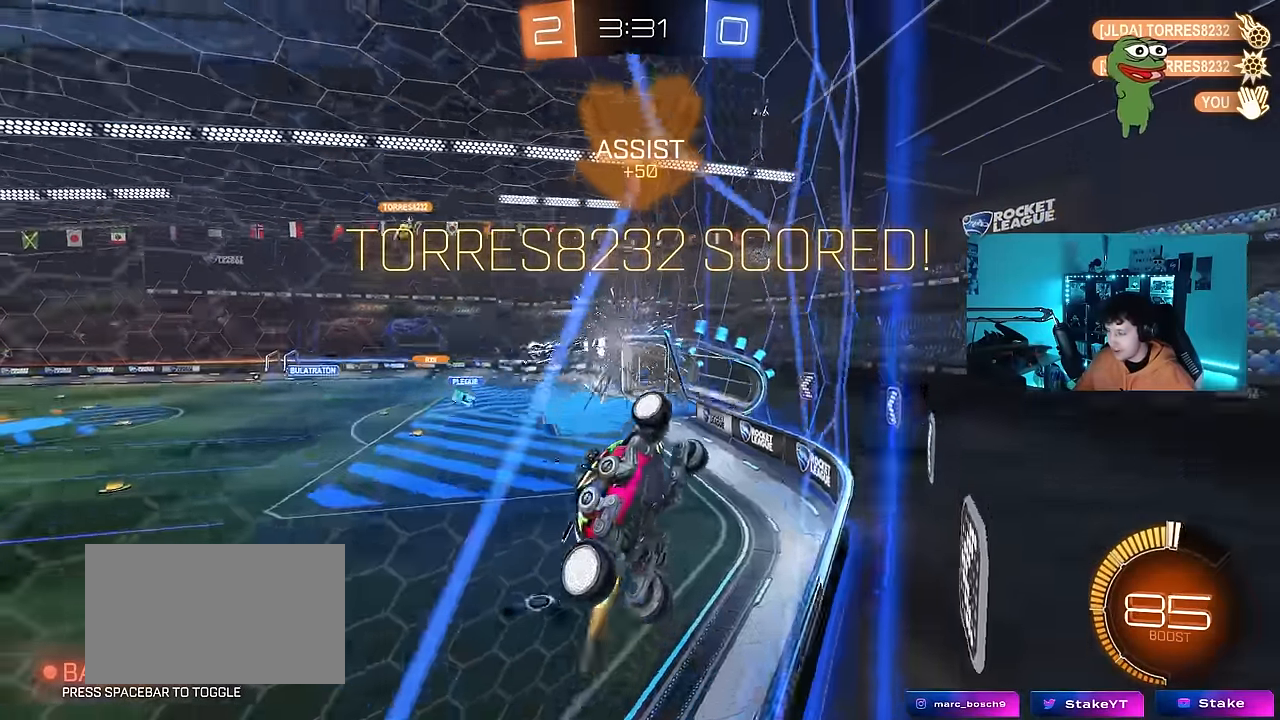
{"keys": ["a", "s", "shift"], "mouse": ["left"], "events": [[167, "mouse_right", "down"], [200, "shift", "down"], [300, "s", "down"], [350, "w", "up"], [483, "mouse_right", "up"]]}
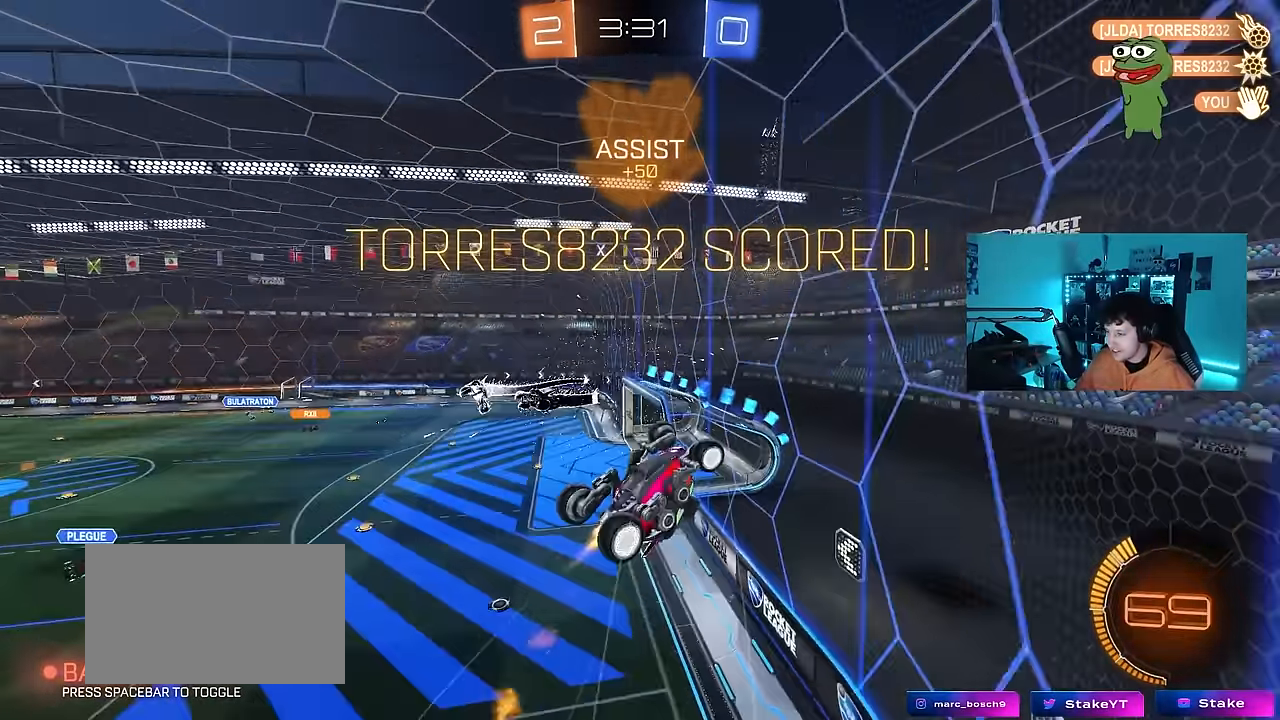
{"keys": ["a", "s", "shift"], "mouse": ["left"], "events": [[133, "s", "up"], [400, "s", "down"]]}
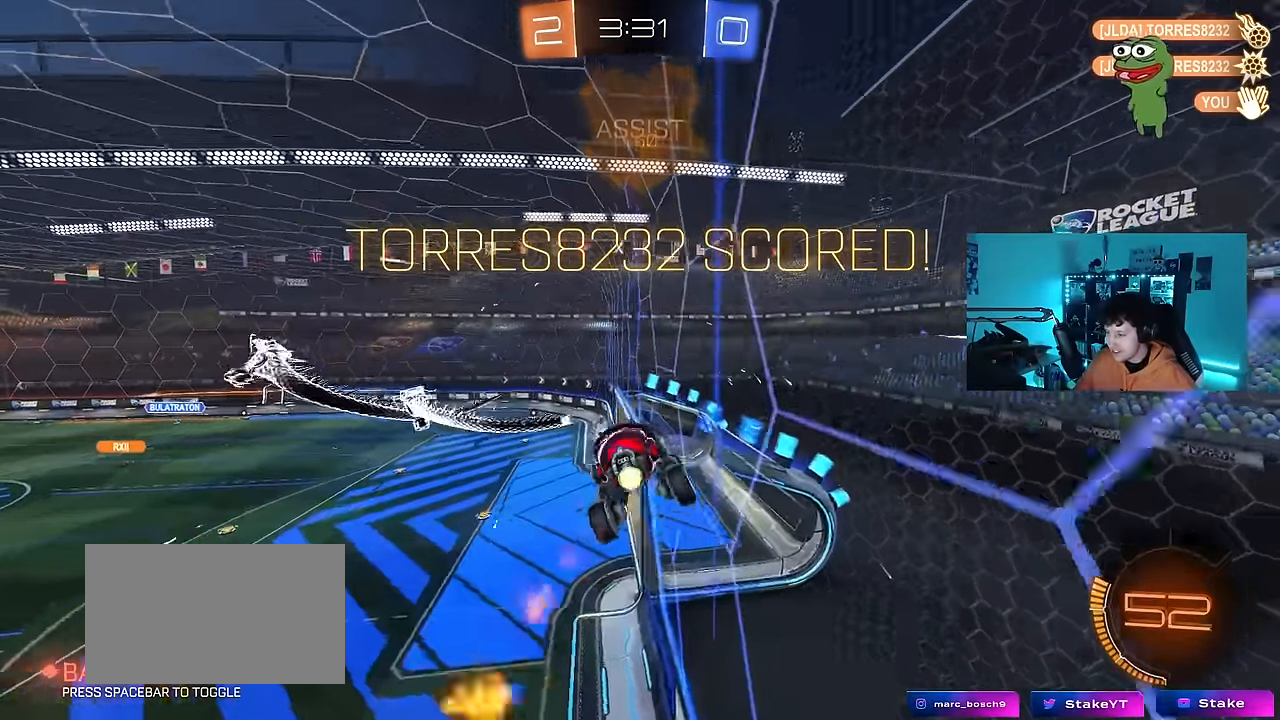
{"keys": ["d", "s", "shift"], "mouse": ["left"], "events": [[183, "s", "up"], [283, "a", "up"], [283, "mouse_right", "down"], [333, "d", "down"], [383, "s", "down"], [467, "mouse_right", "up"]]}
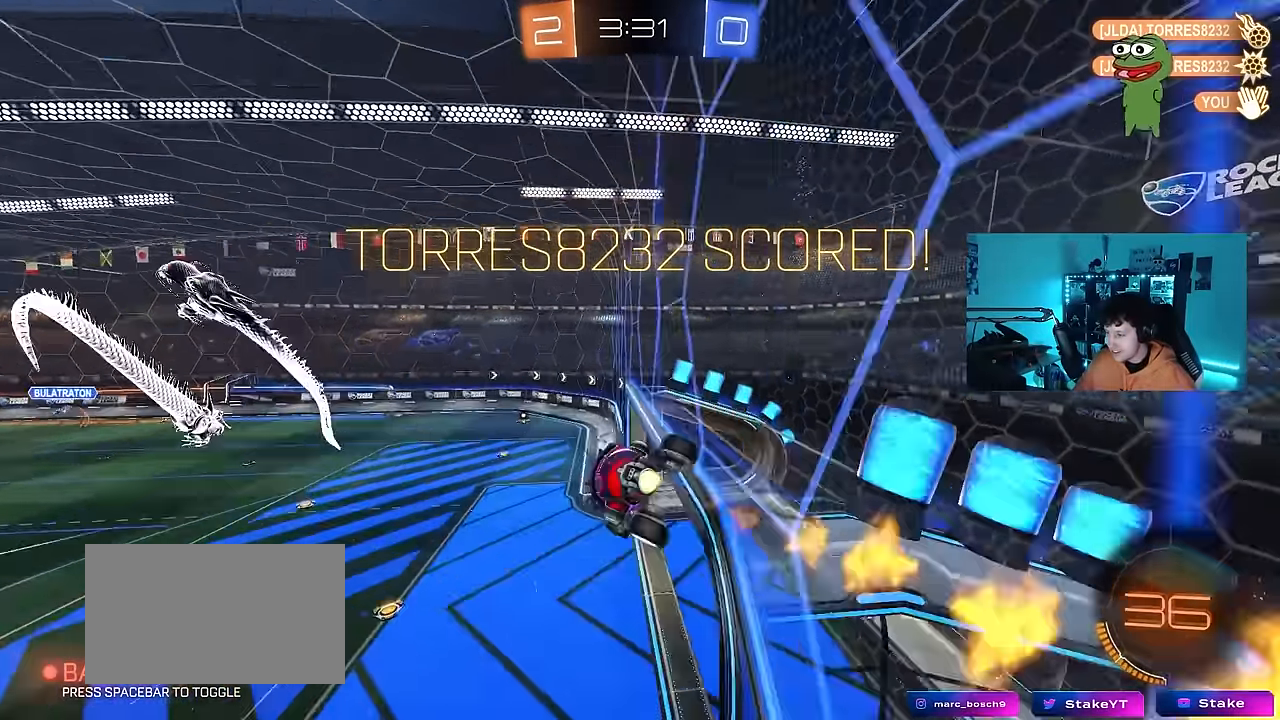
{"keys": ["d", "s", "shift"], "mouse": ["left"], "events": [[67, "s", "up"], [117, "d", "up"], [117, "mouse_left", "up"], [167, "w", "down"], [200, "mouse_right", "down"], [250, "d", "down"], [300, "s", "down"], [300, "w", "up"], [350, "mouse_left", "down"], [433, "mouse_right", "up"]]}
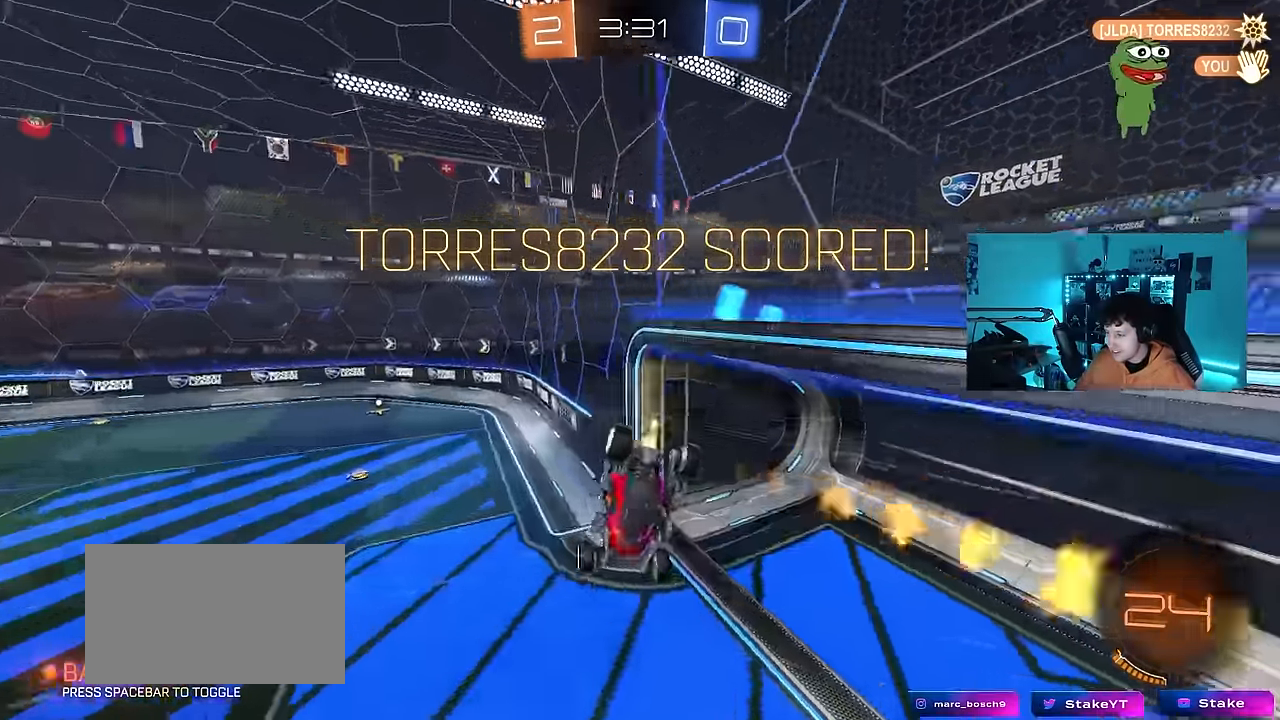
{"keys": [], "mouse": [], "events": [[167, "mouse_left", "up"], [267, "s", "up"], [367, "d", "up"], [450, "shift", "up"]]}
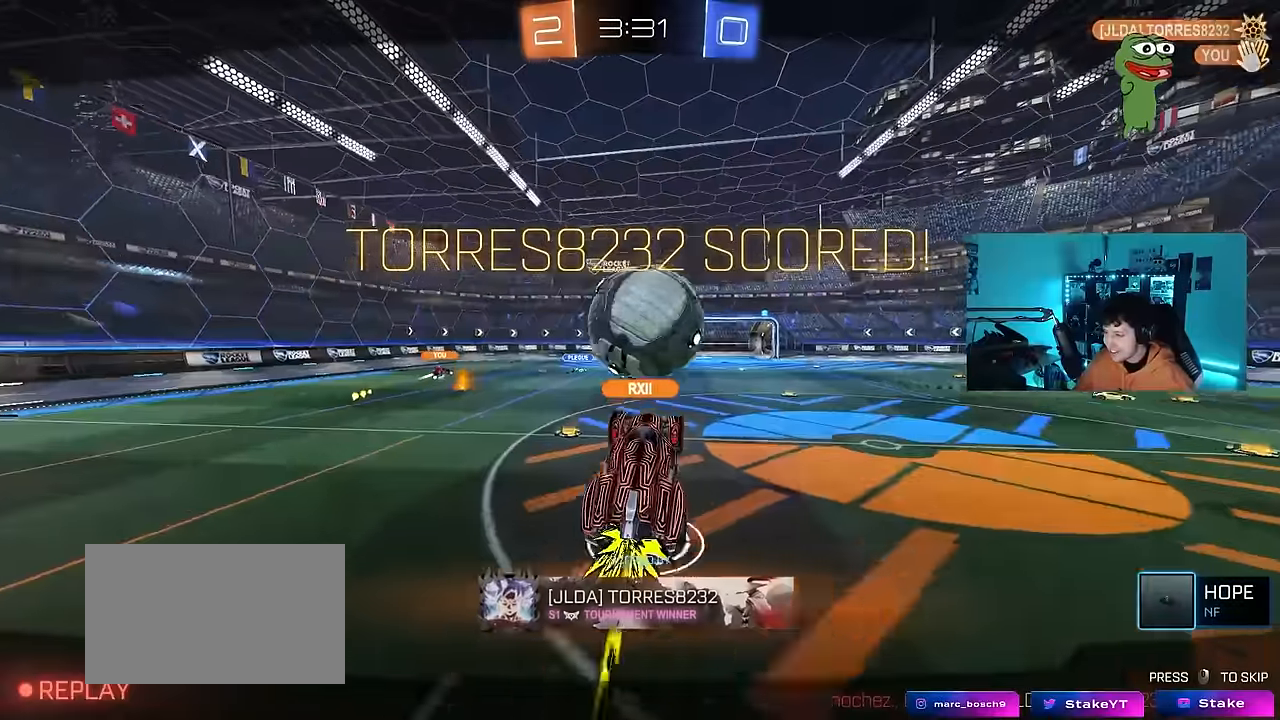
{"keys": [], "mouse": [], "events": []}
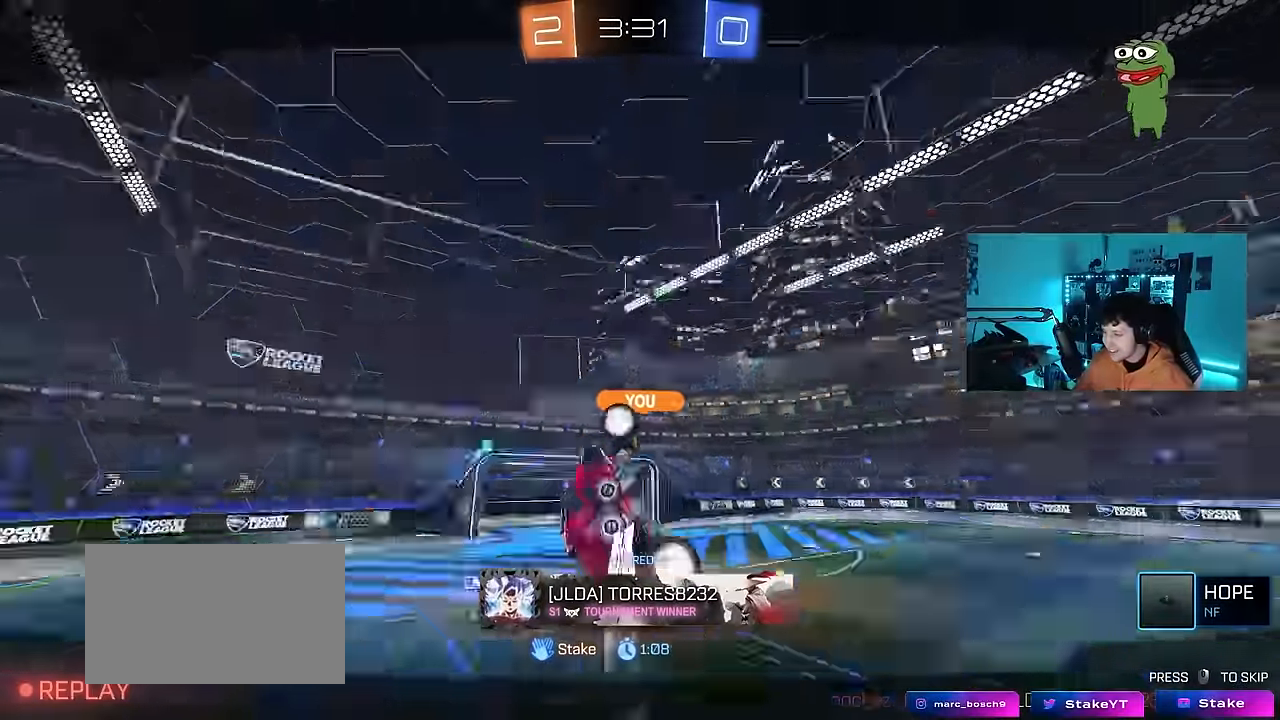
{"keys": [], "mouse": [], "events": []}
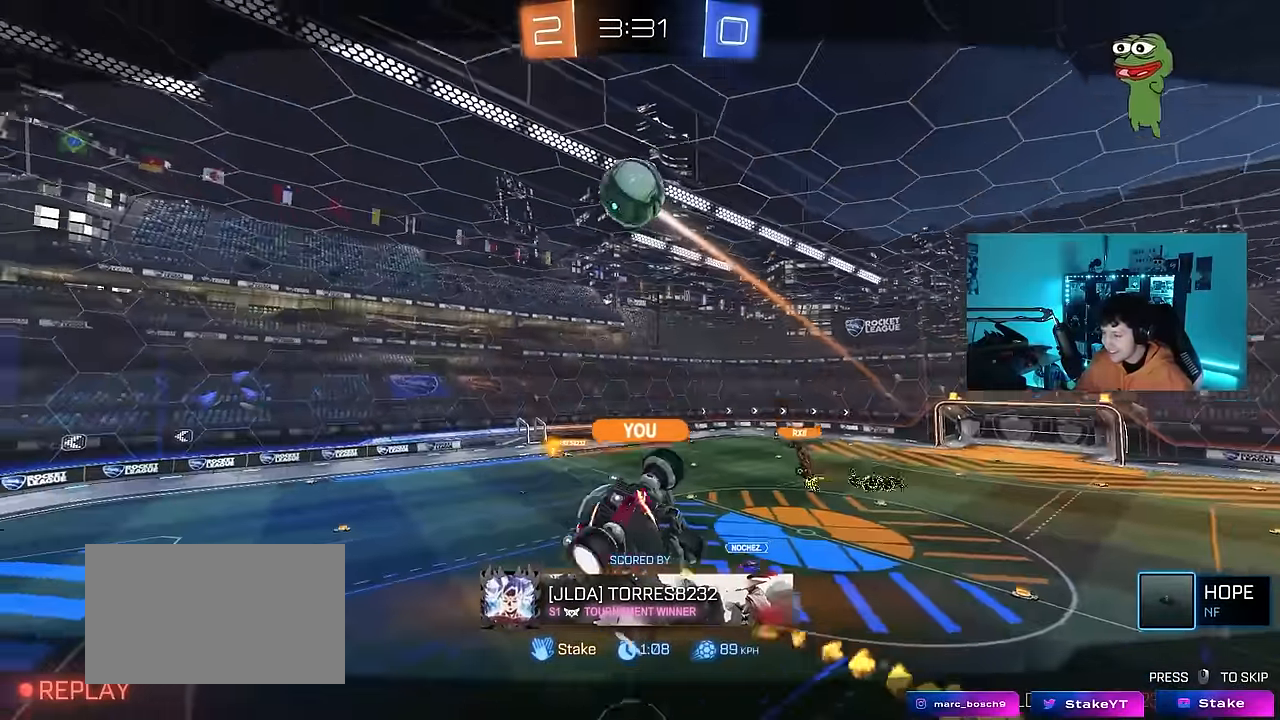
{"keys": [], "mouse": [], "events": []}
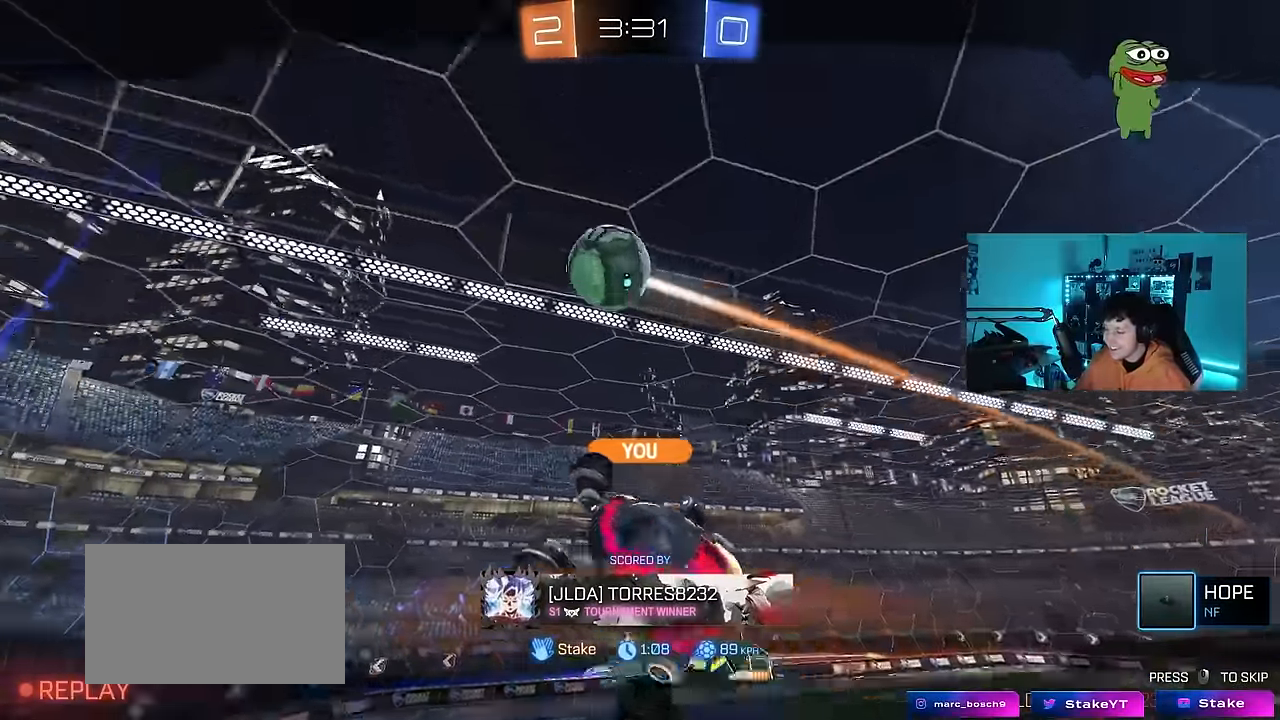
{"keys": [], "mouse": [], "events": []}
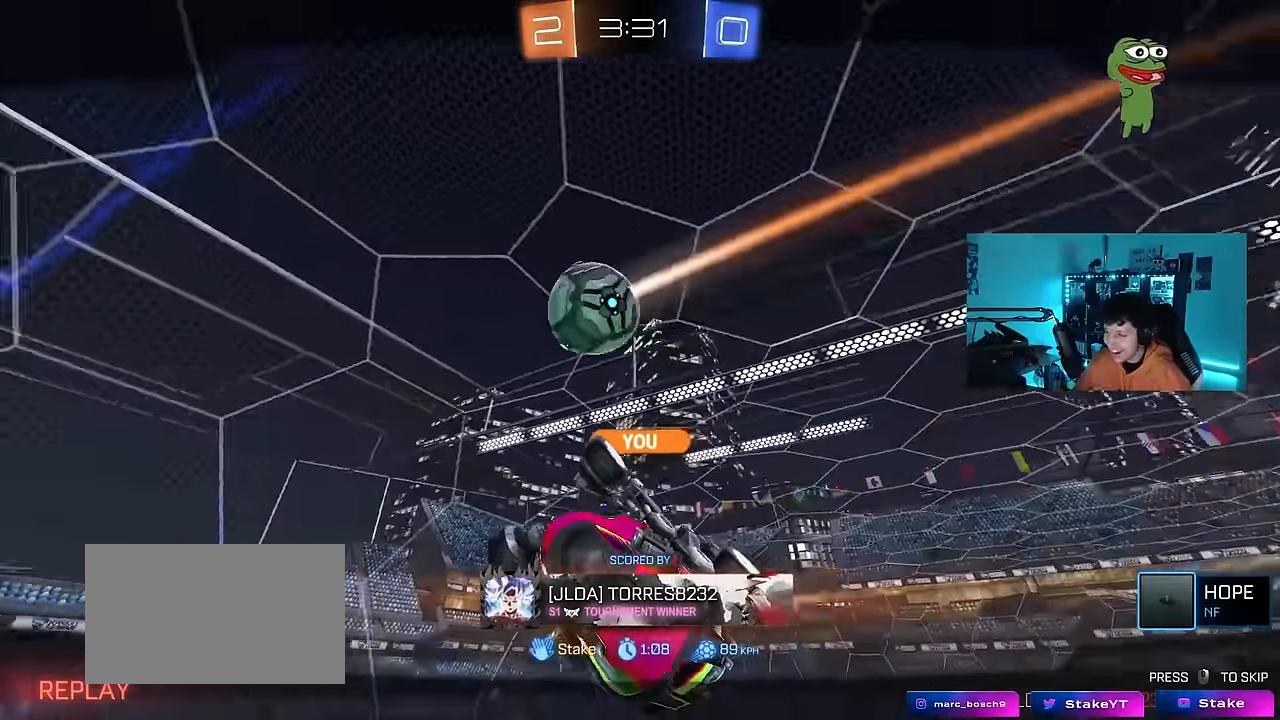
{"keys": [], "mouse": [], "events": []}
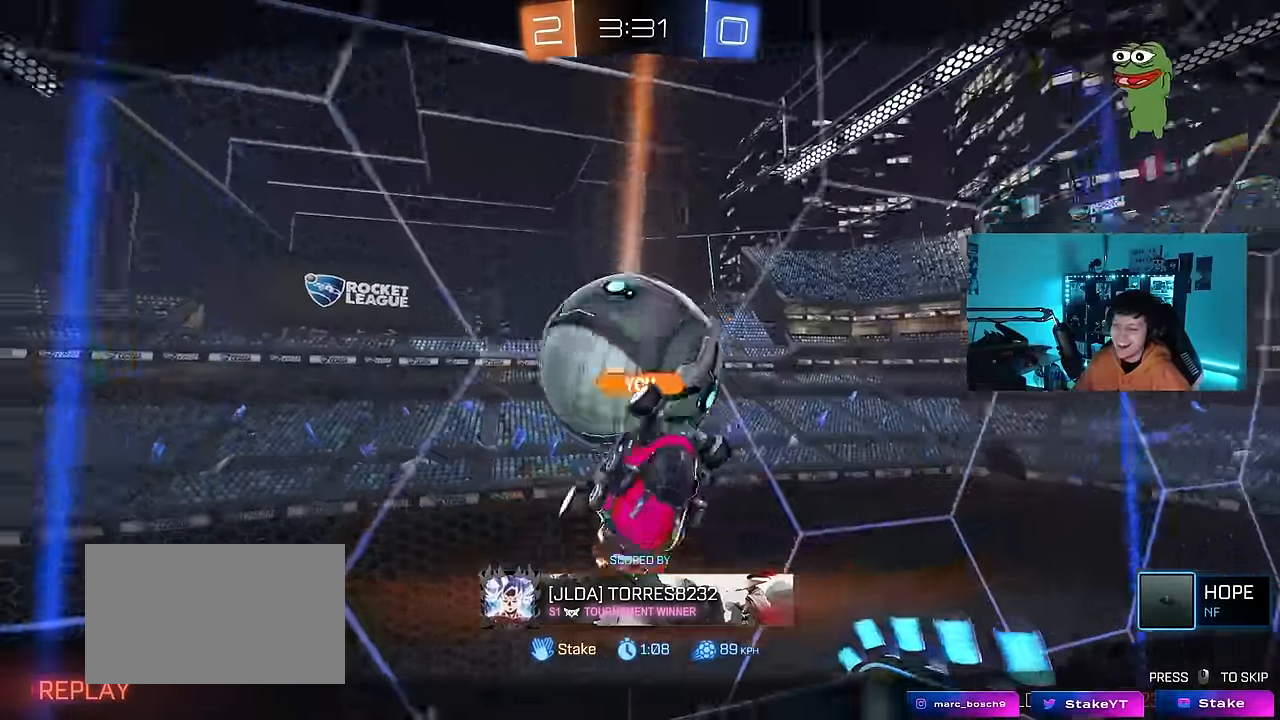
{"keys": [], "mouse": [], "events": []}
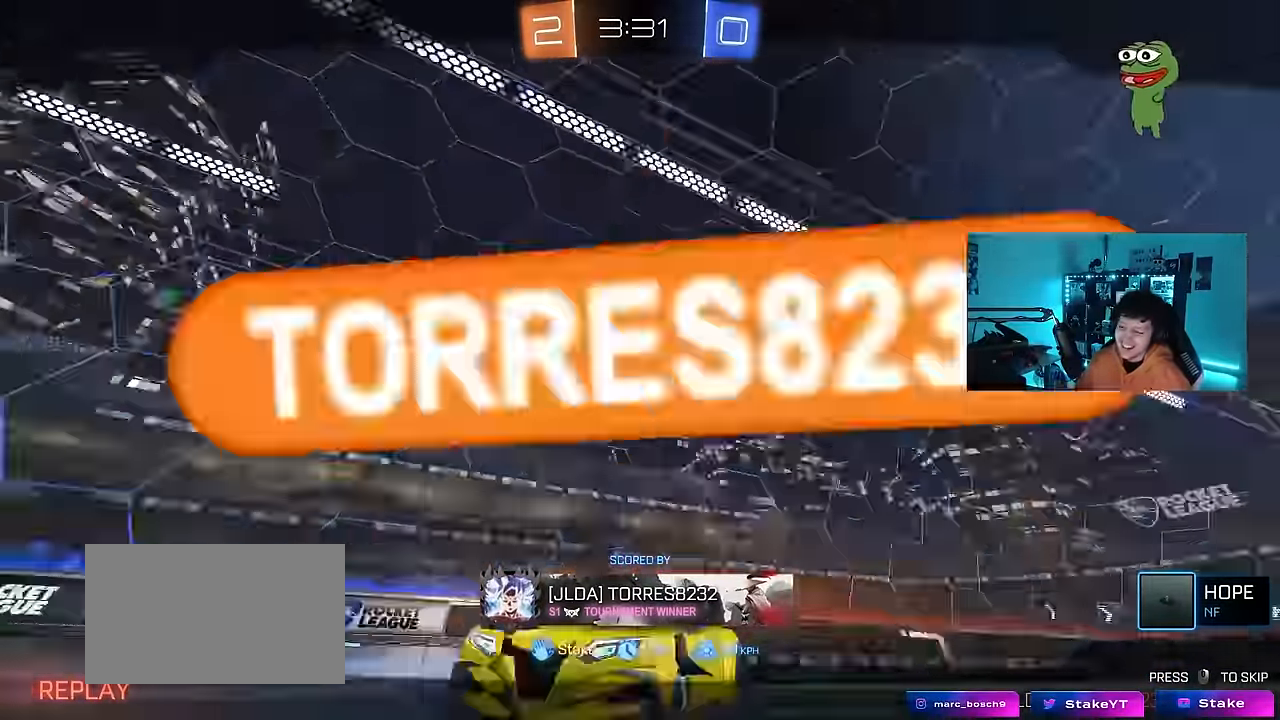
{"keys": [], "mouse": [], "events": []}
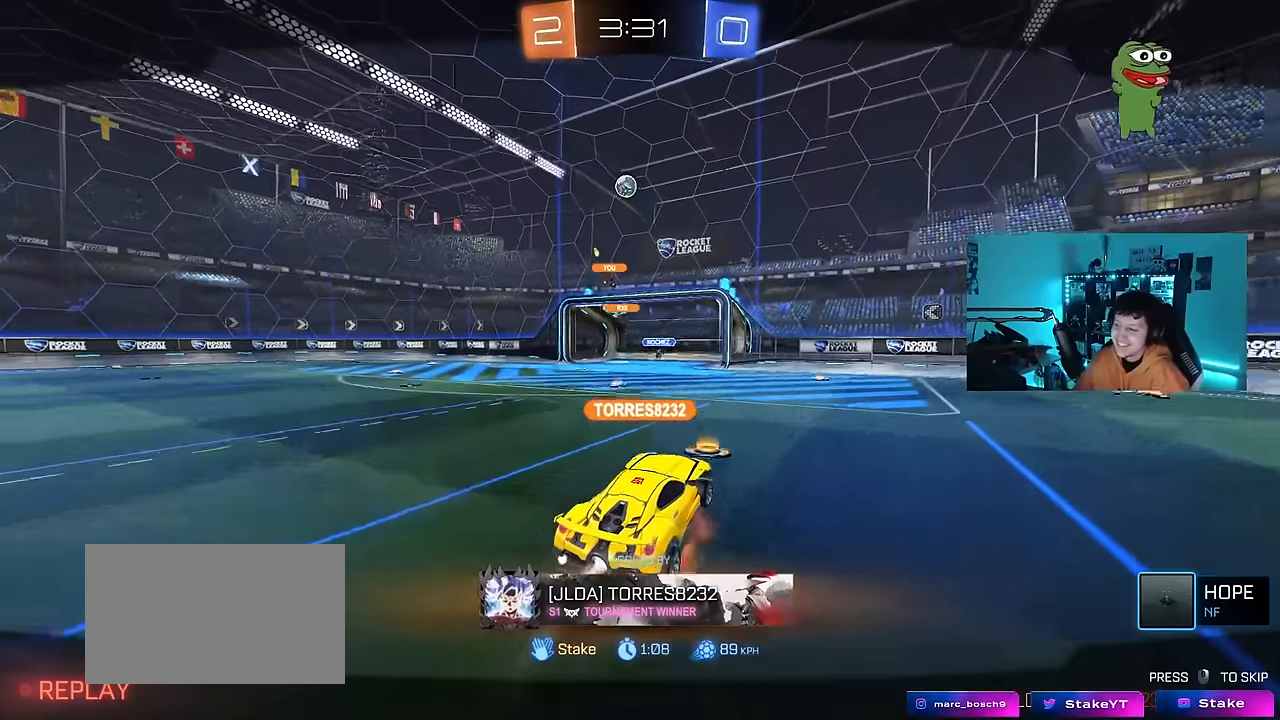
{"keys": [], "mouse": [], "events": []}
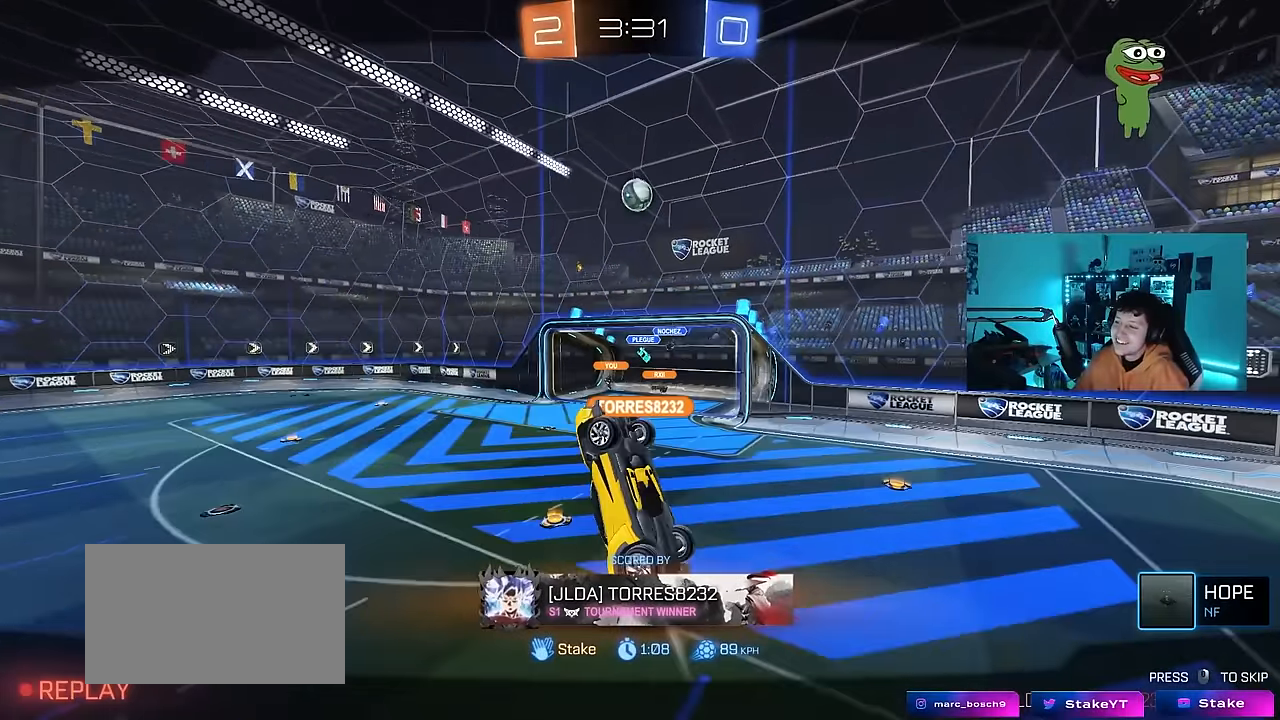
{"keys": [], "mouse": [], "events": []}
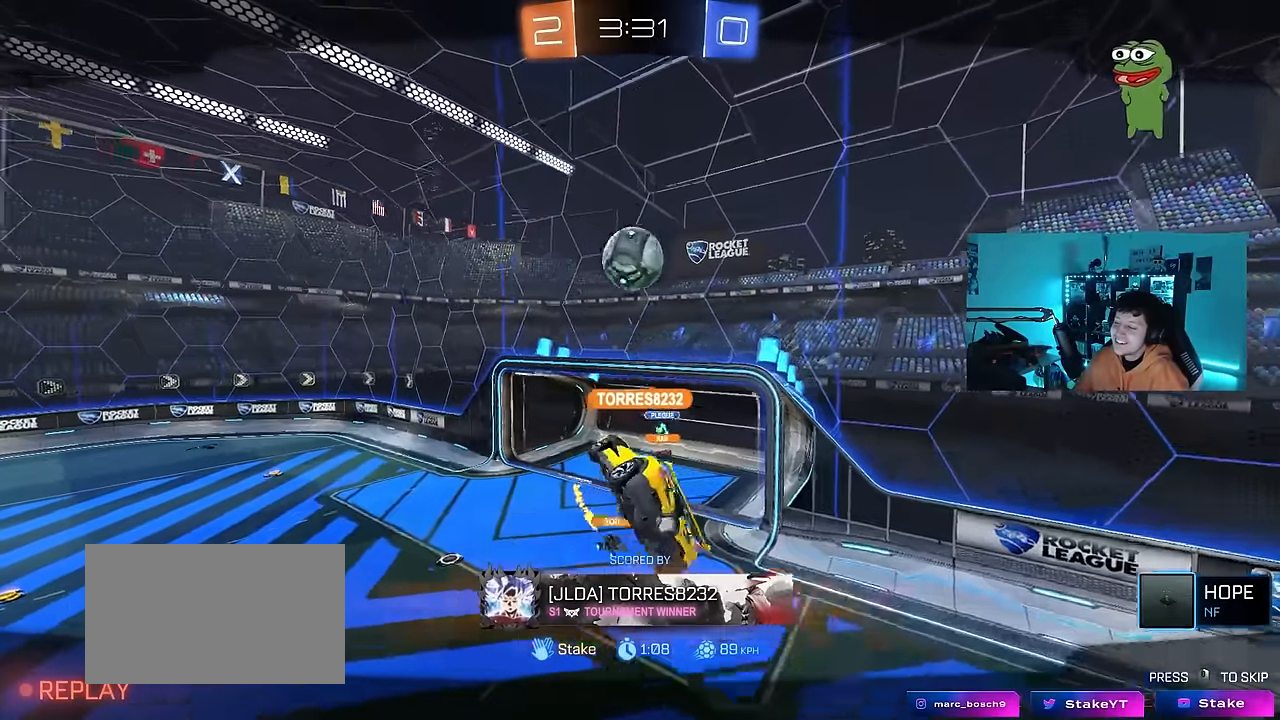
{"keys": [], "mouse": [], "events": []}
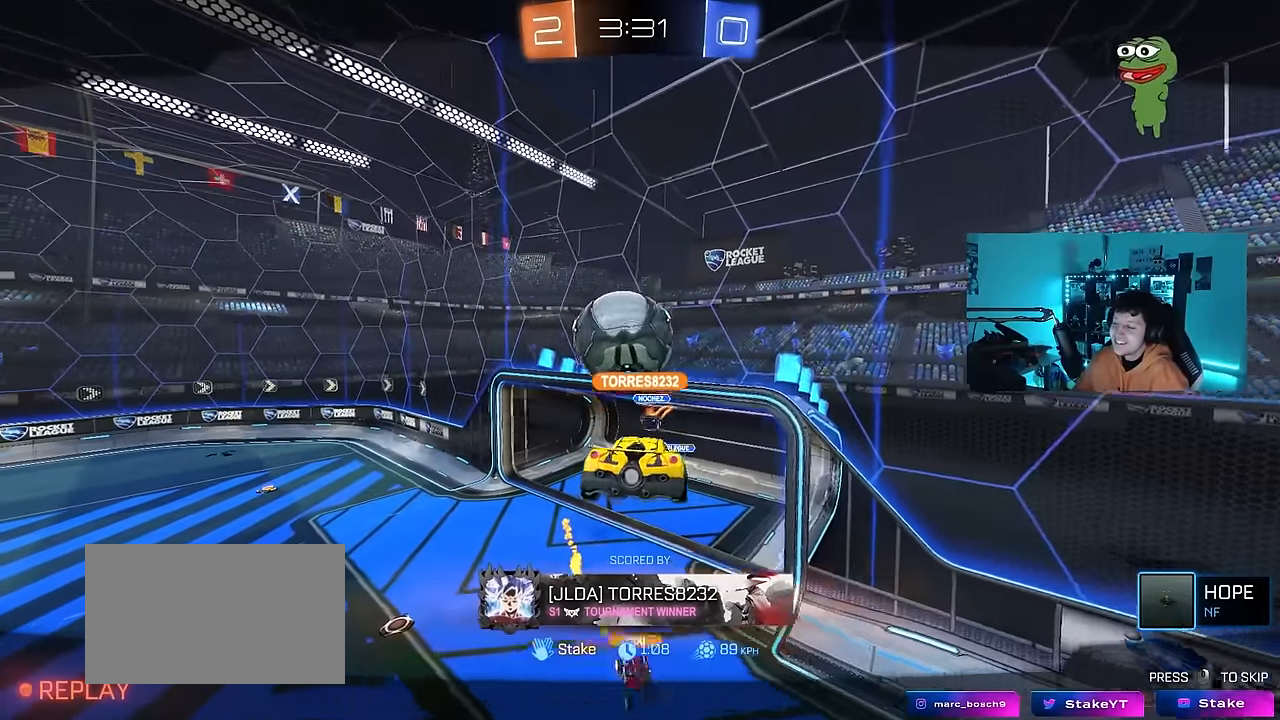
{"keys": [], "mouse": [], "events": [[300, "mouse_right", "down"], [434, "mouse_right", "up"]]}
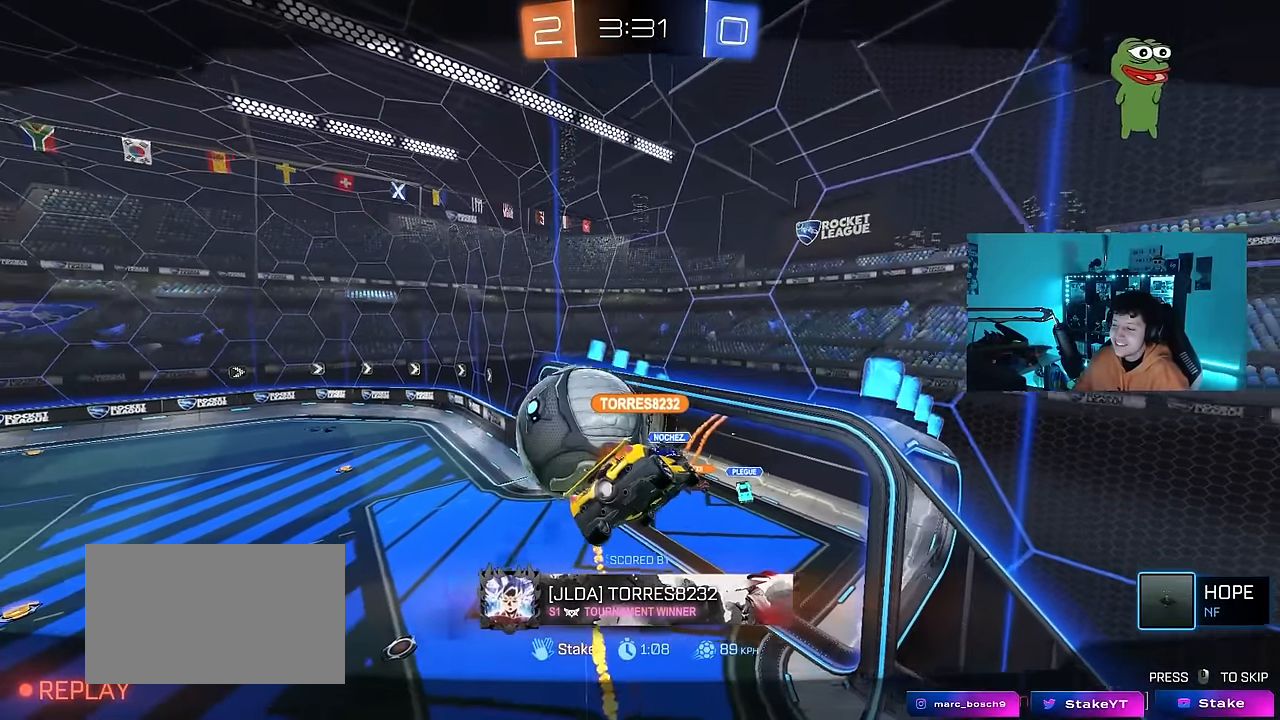
{"keys": [], "mouse": [], "events": []}
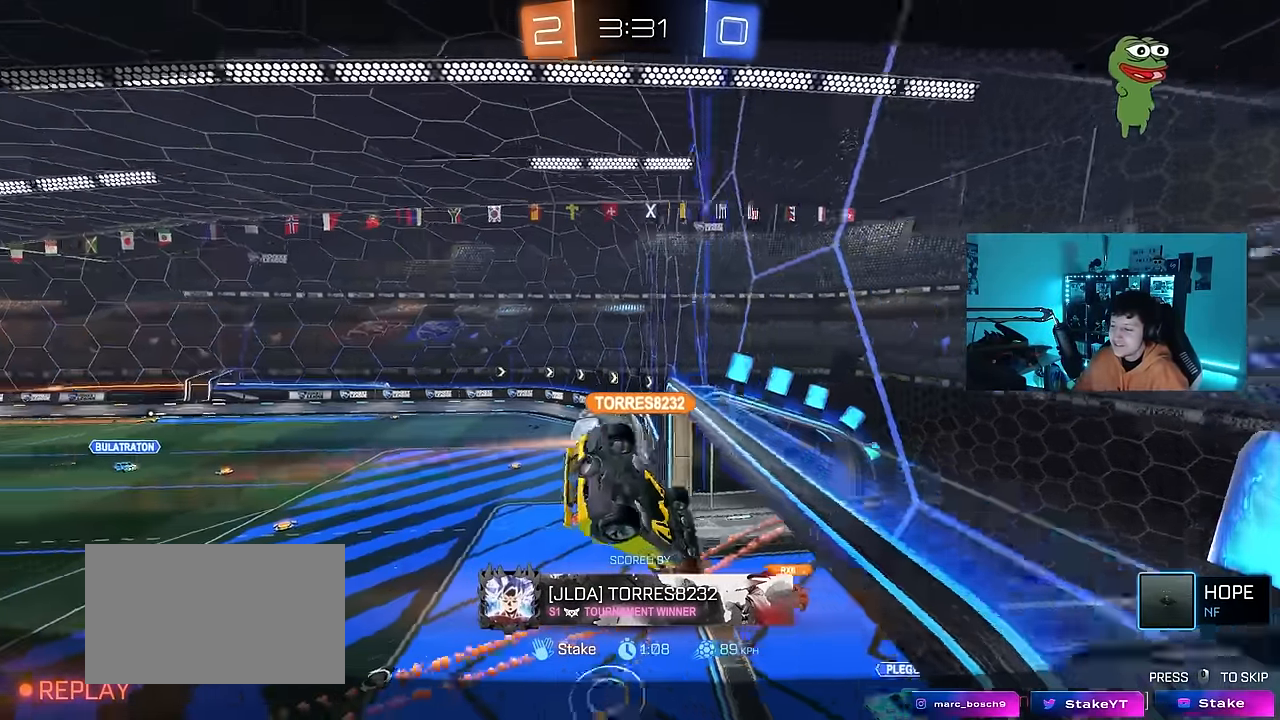
{"keys": [], "mouse": [], "events": []}
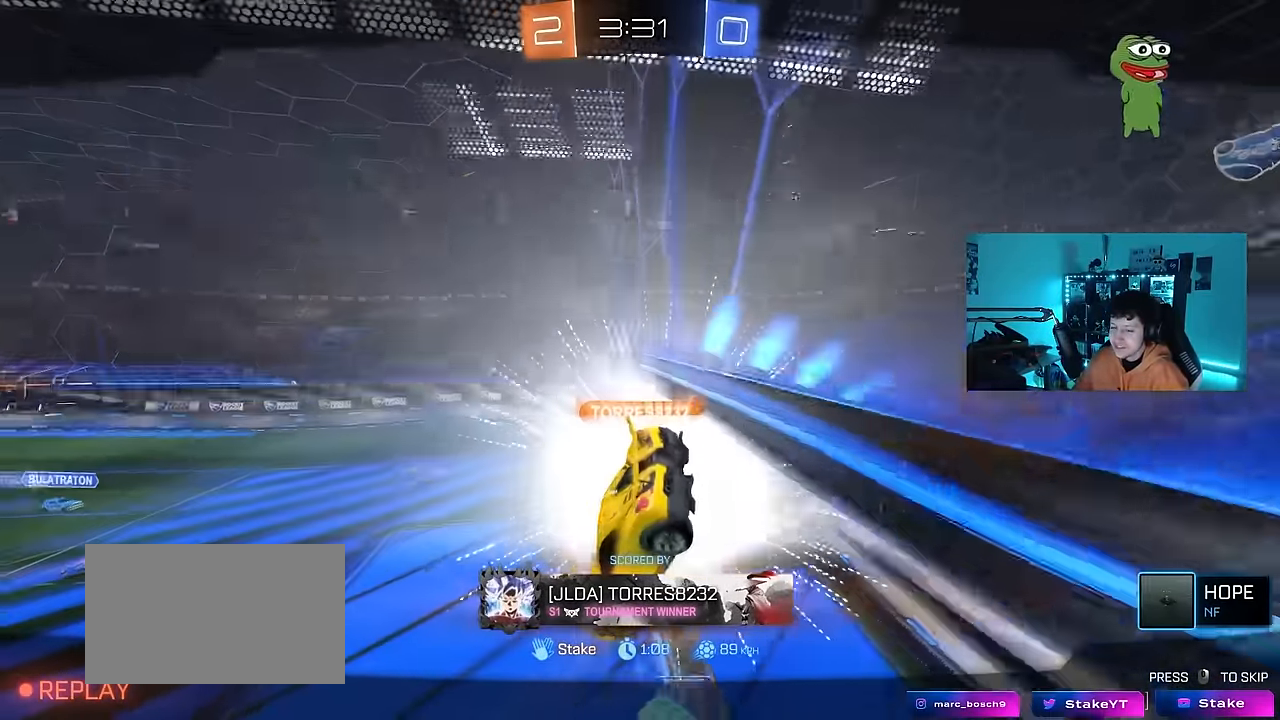
{"keys": [], "mouse": [], "events": []}
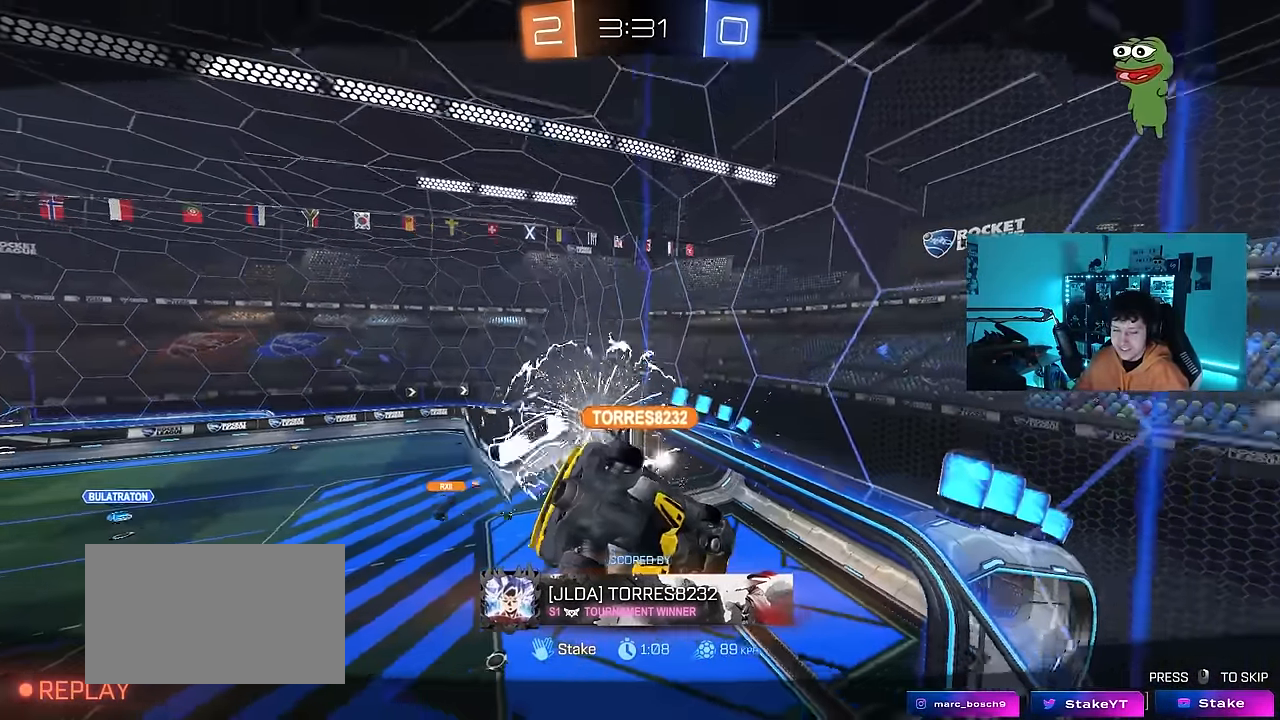
{"keys": [], "mouse": [], "events": []}
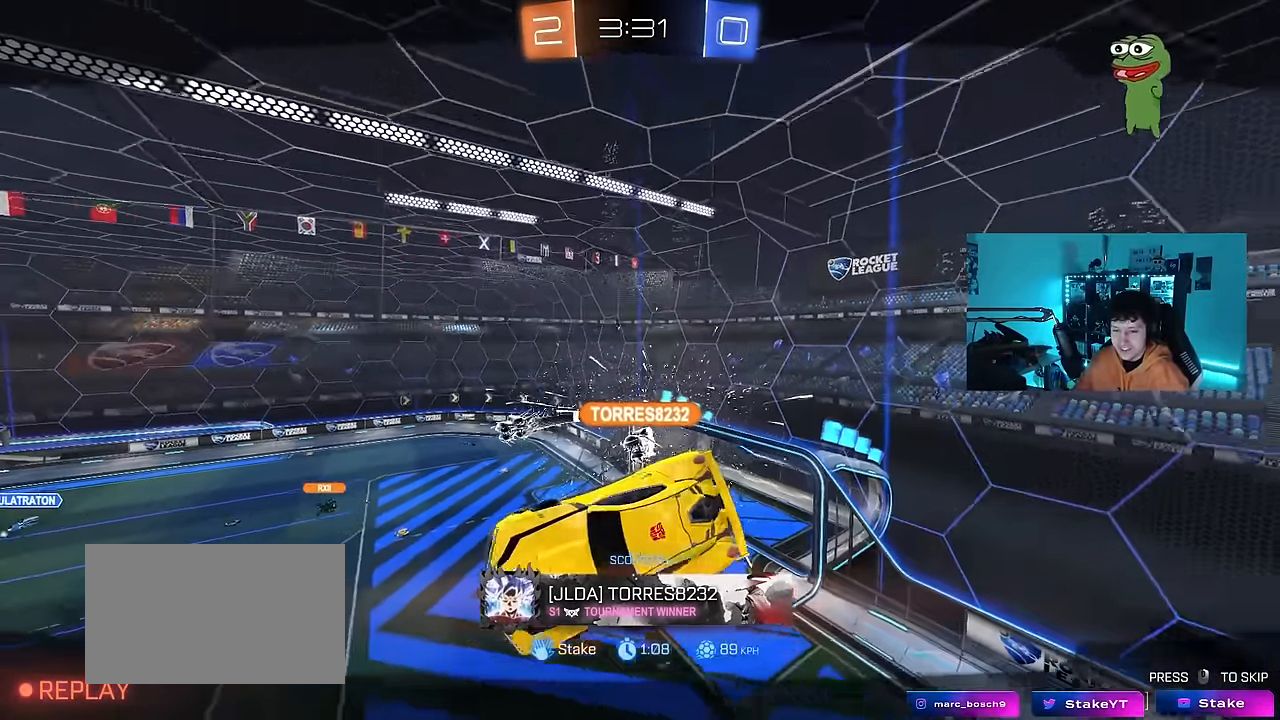
{"keys": [], "mouse": [], "events": []}
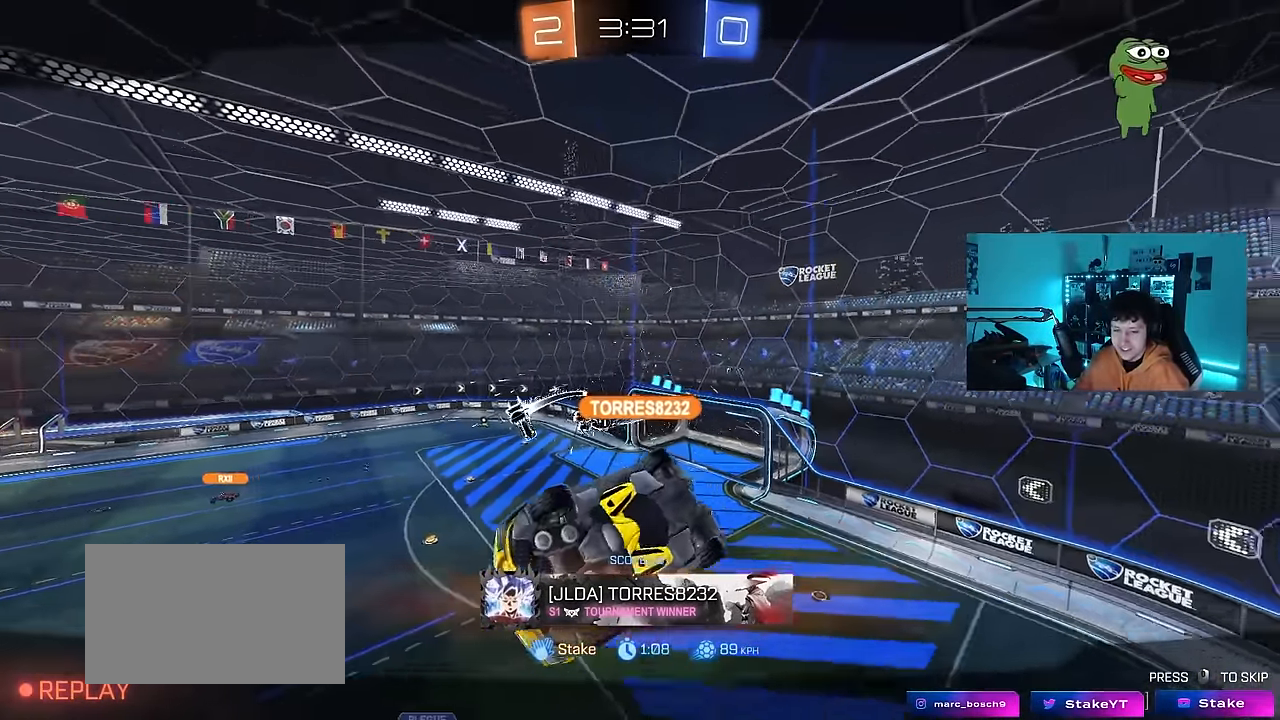
{"keys": [], "mouse": [], "events": []}
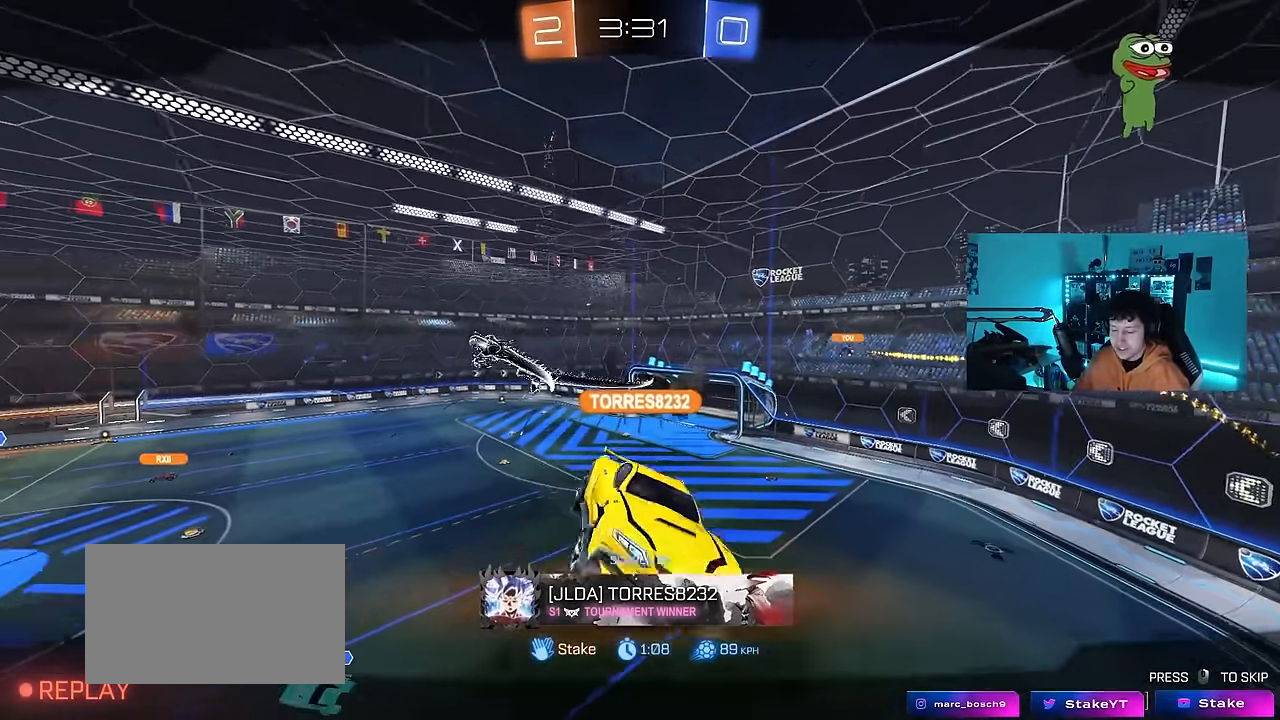
{"keys": [], "mouse": [], "events": []}
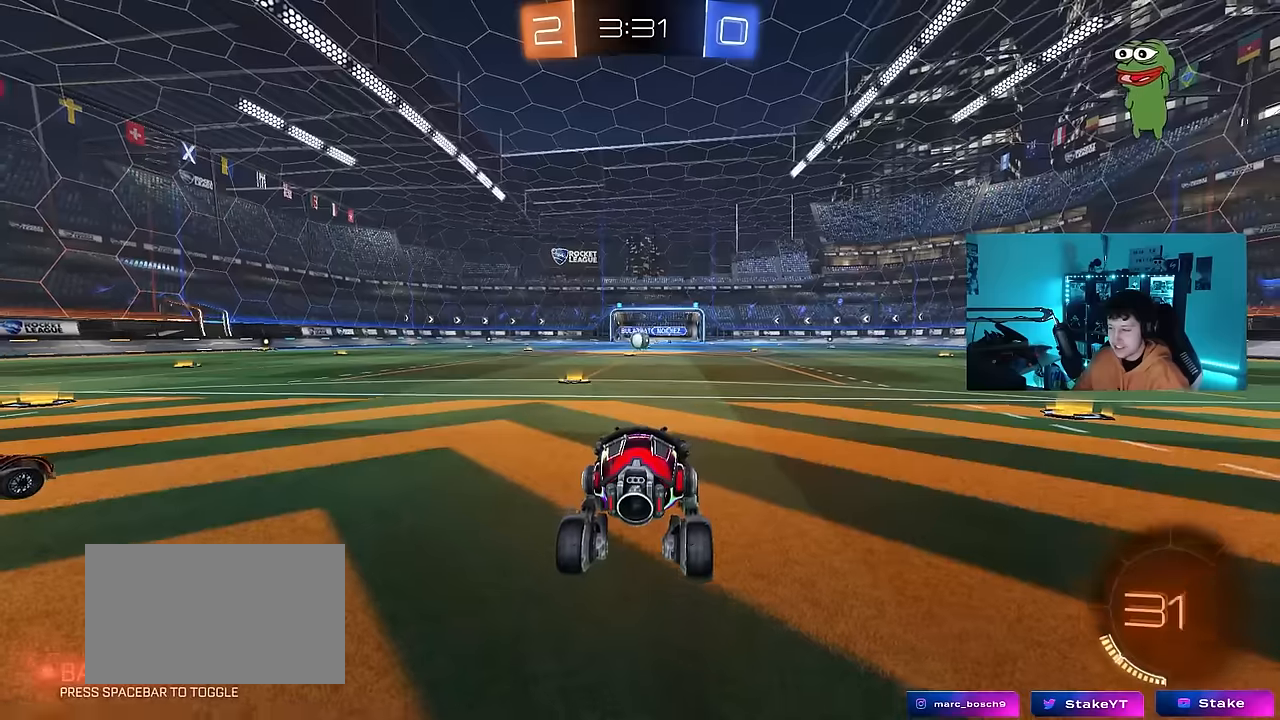
{"keys": [], "mouse": [], "events": []}
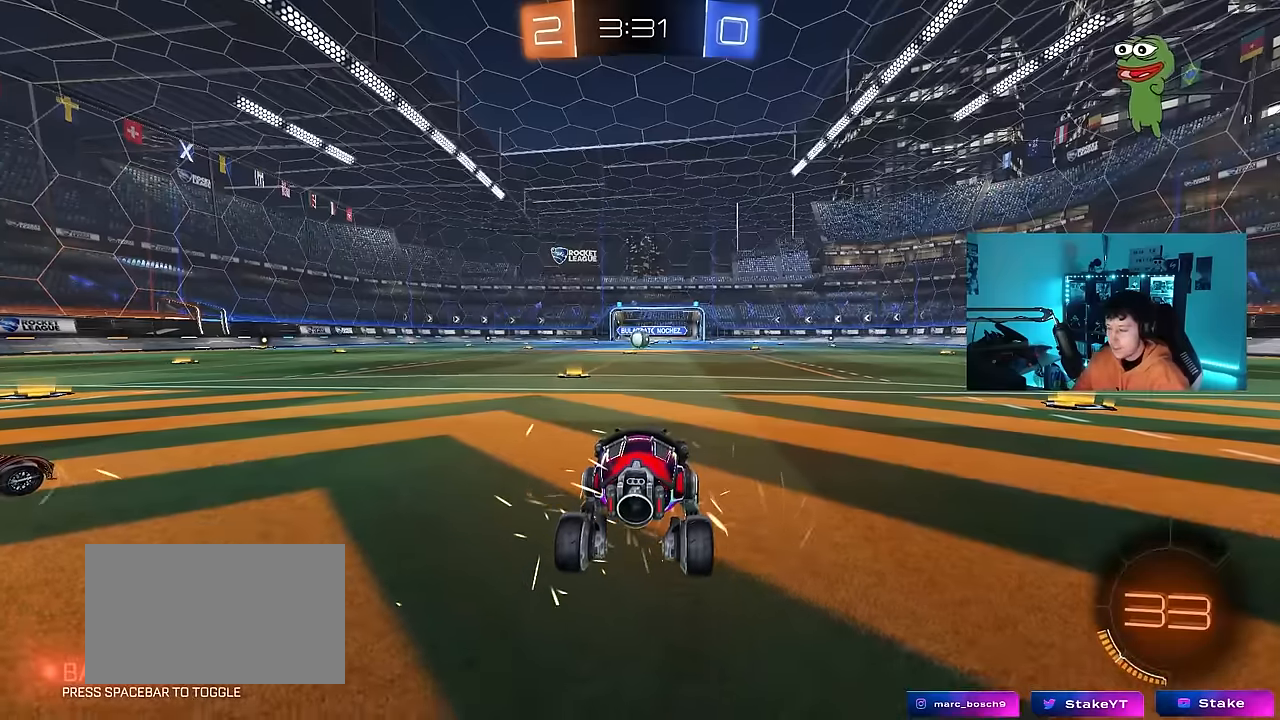
{"keys": [], "mouse": [], "events": [[67, "mouse_wheel", "down"], [200, "mouse_wheel", "up"], [300, "mouse_wheel", "down"], [484, "mouse_wheel", "up"]]}
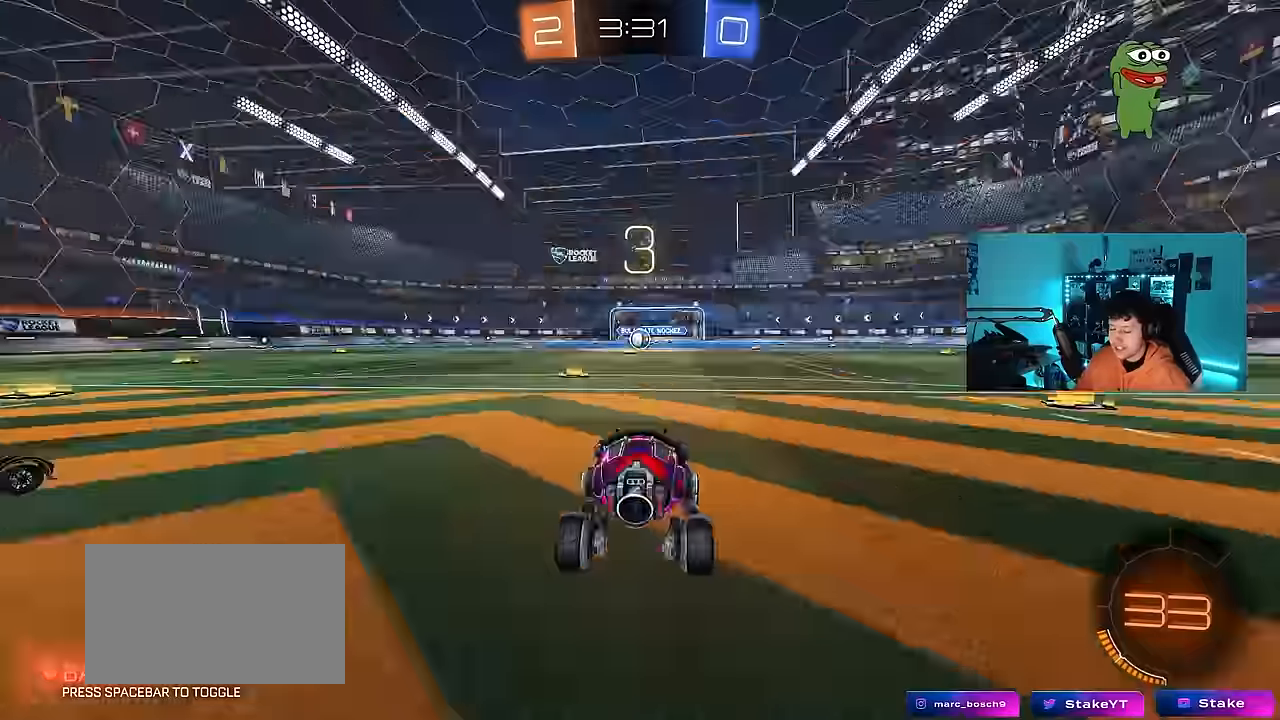
{"keys": ["x", "z"], "mouse": [], "events": [[84, "mouse_wheel", "down"], [217, "mouse_wheel", "up"], [450, "z", "down"], [500, "x", "down"]]}